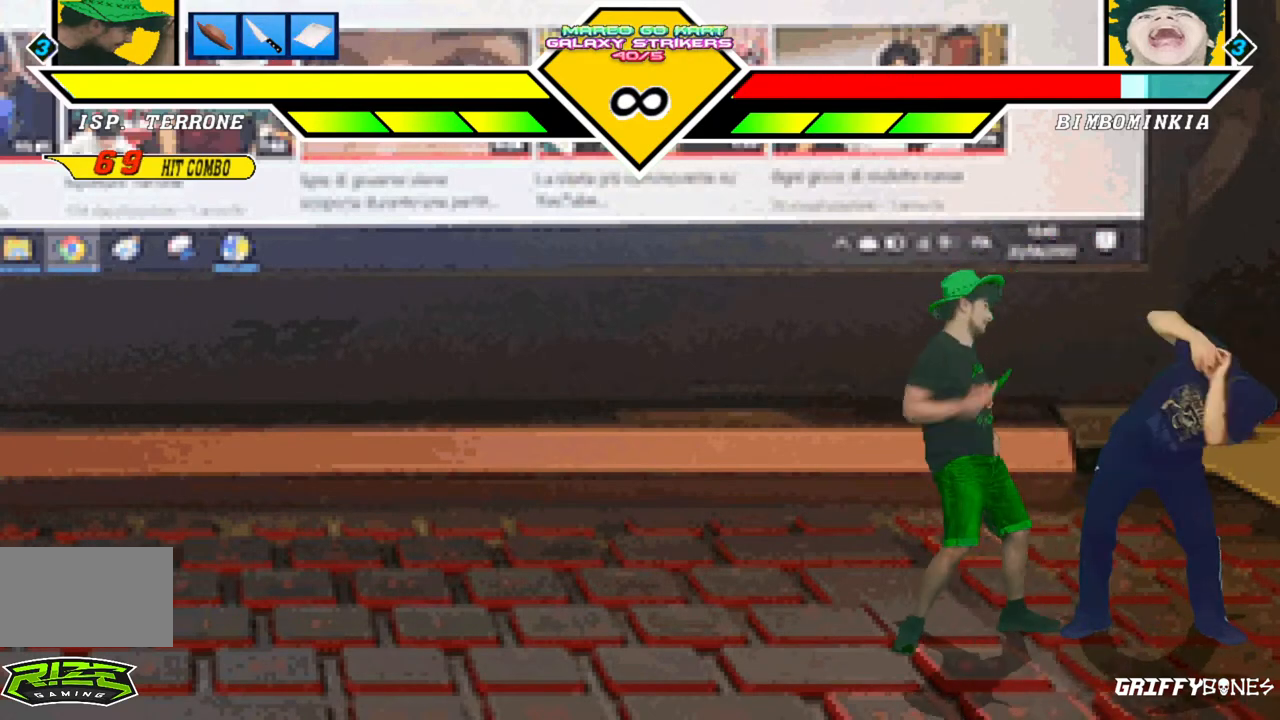
Gameplay with a controller (arcade stick); each line is a JSON object with the inputs held at the frame after it (dt_ms = milliseconds from this image to that frame). "events" lists button and stick changes between this image and that frame as [ms after this image, input, new state], when the widget could be followed in between. Not read: L3 R3.
{"dt_ms": 500, "buttons": [], "events": []}
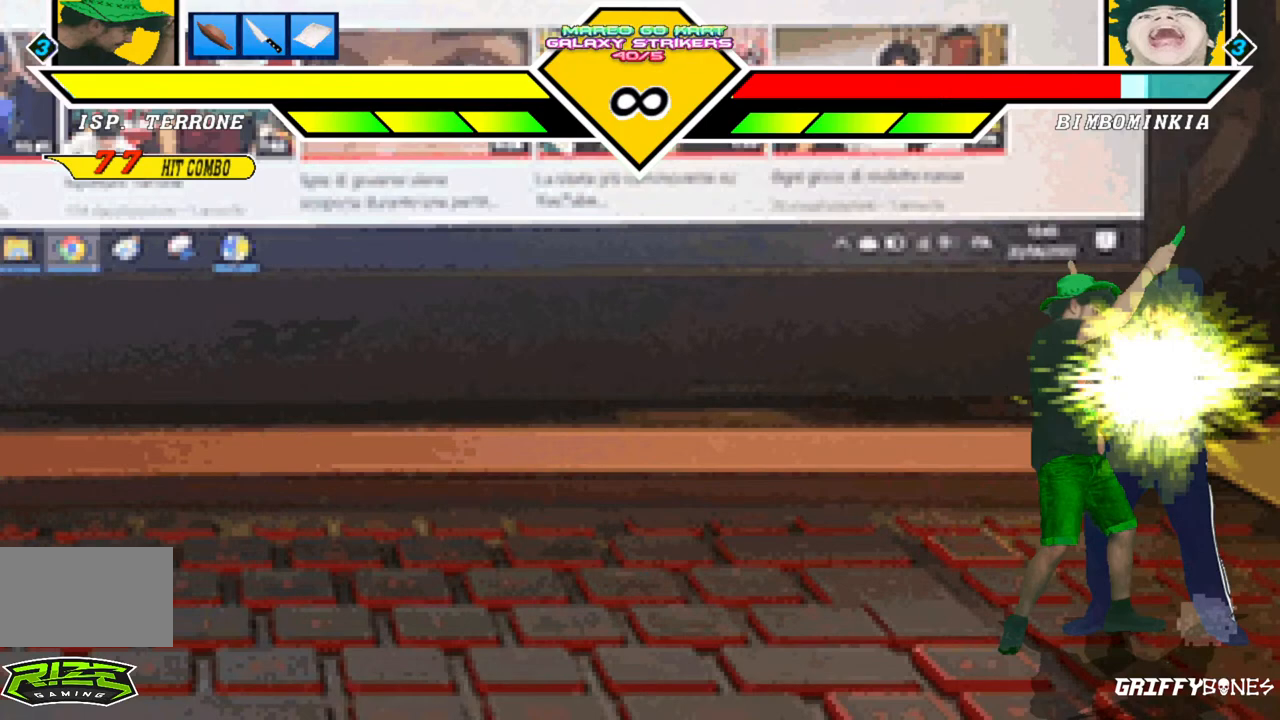
{"dt_ms": 500, "buttons": [], "events": []}
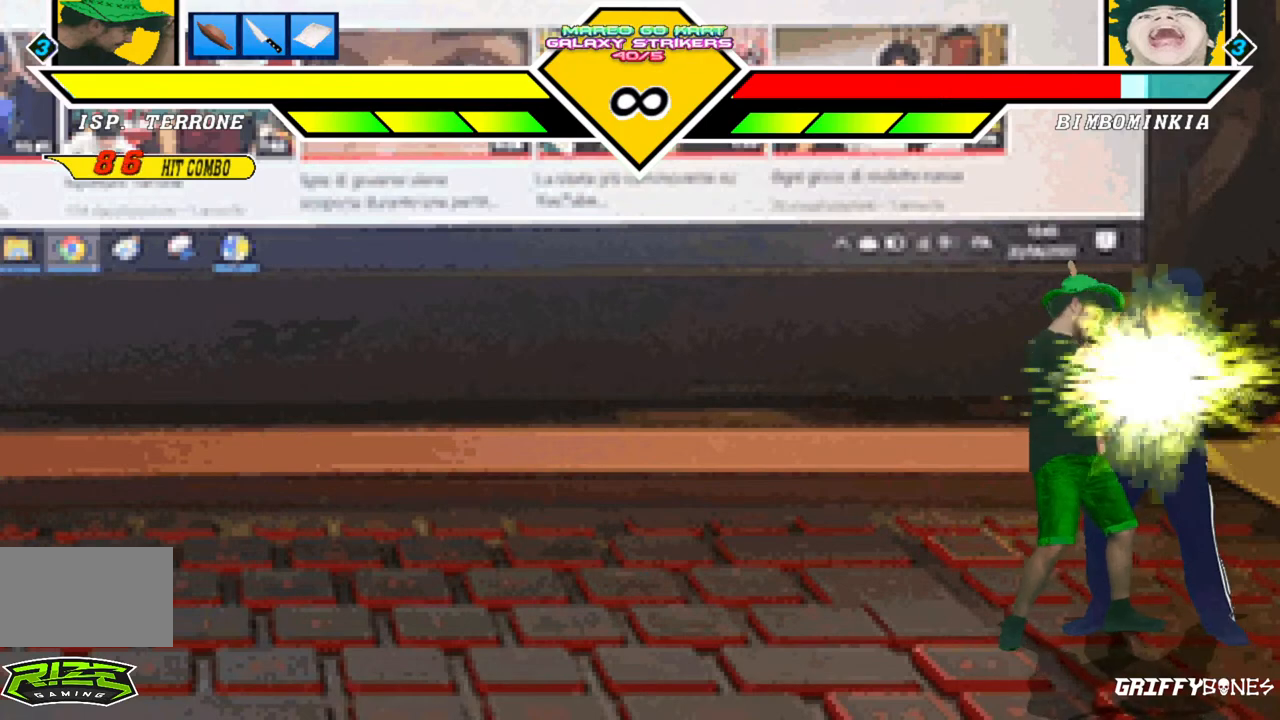
{"dt_ms": 500, "buttons": [], "events": []}
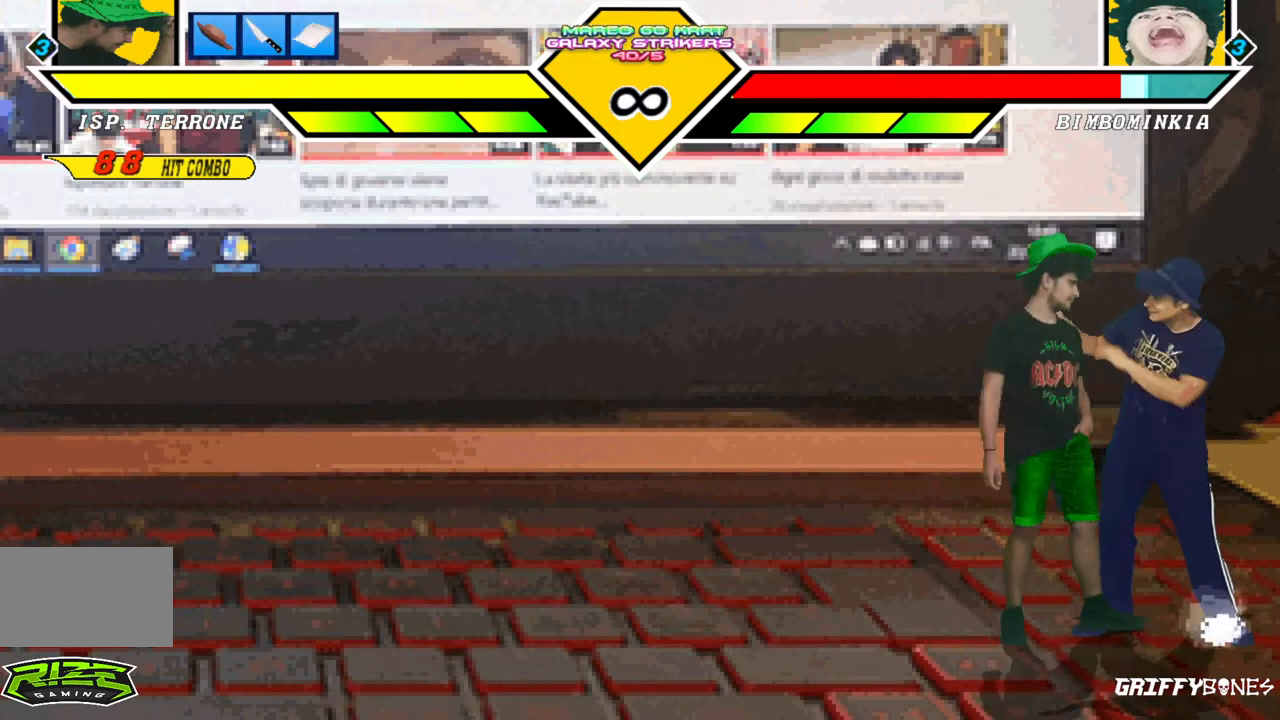
{"dt_ms": 500, "buttons": [], "events": []}
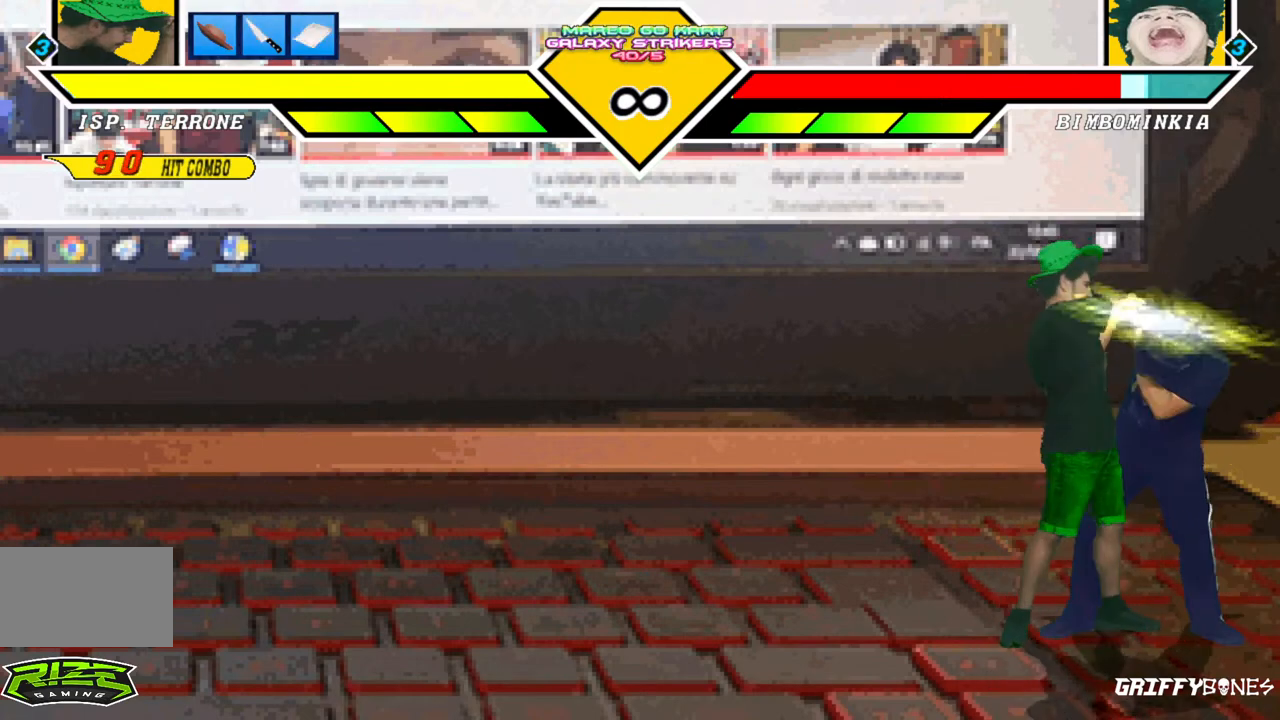
{"dt_ms": 500, "buttons": [], "events": [[117, "DPAD_DOWN", "down"], [183, "DPAD_DOWN", "up"], [267, "DPAD_DOWN", "down"], [400, "DPAD_DOWN", "up"]]}
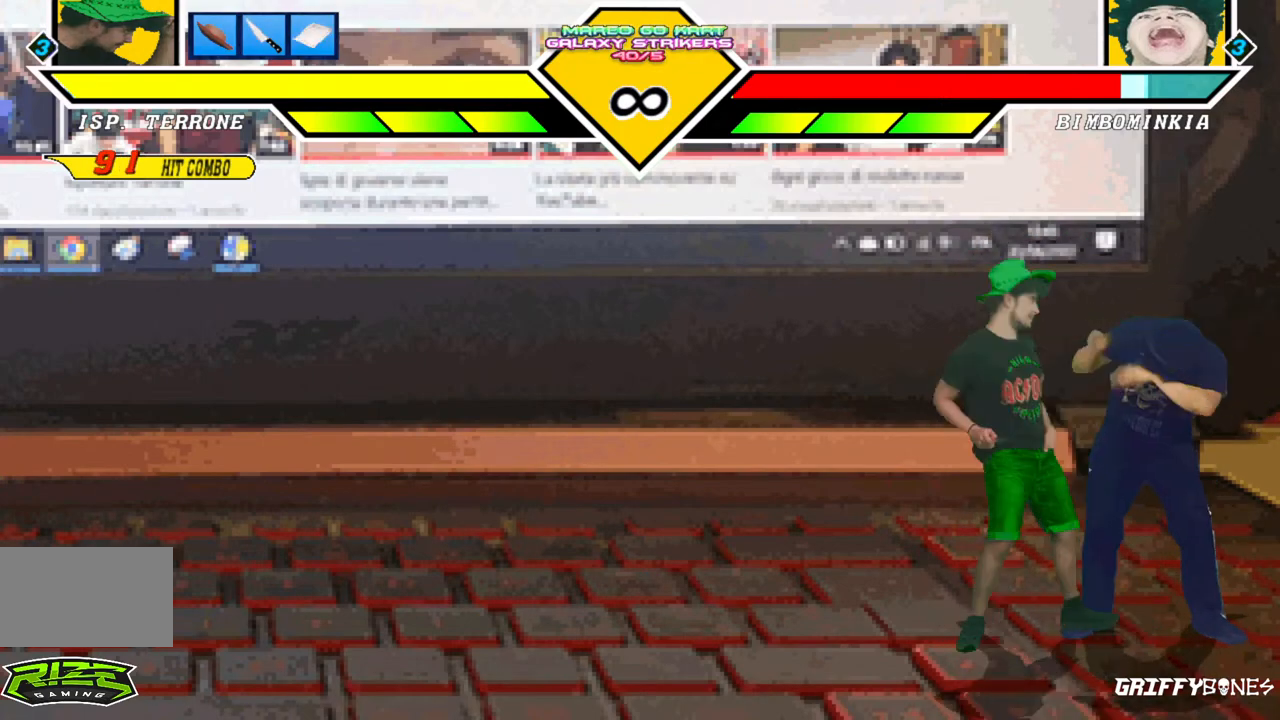
{"dt_ms": 500, "buttons": [], "events": []}
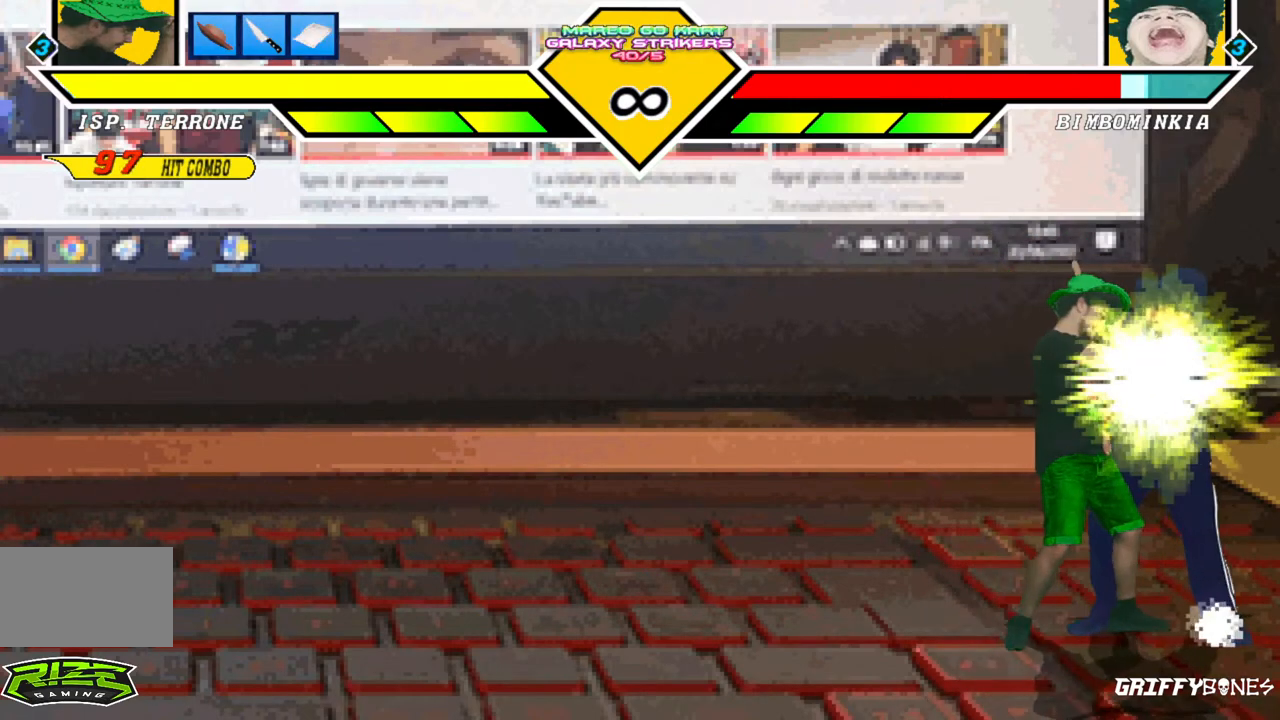
{"dt_ms": 500, "buttons": [], "events": []}
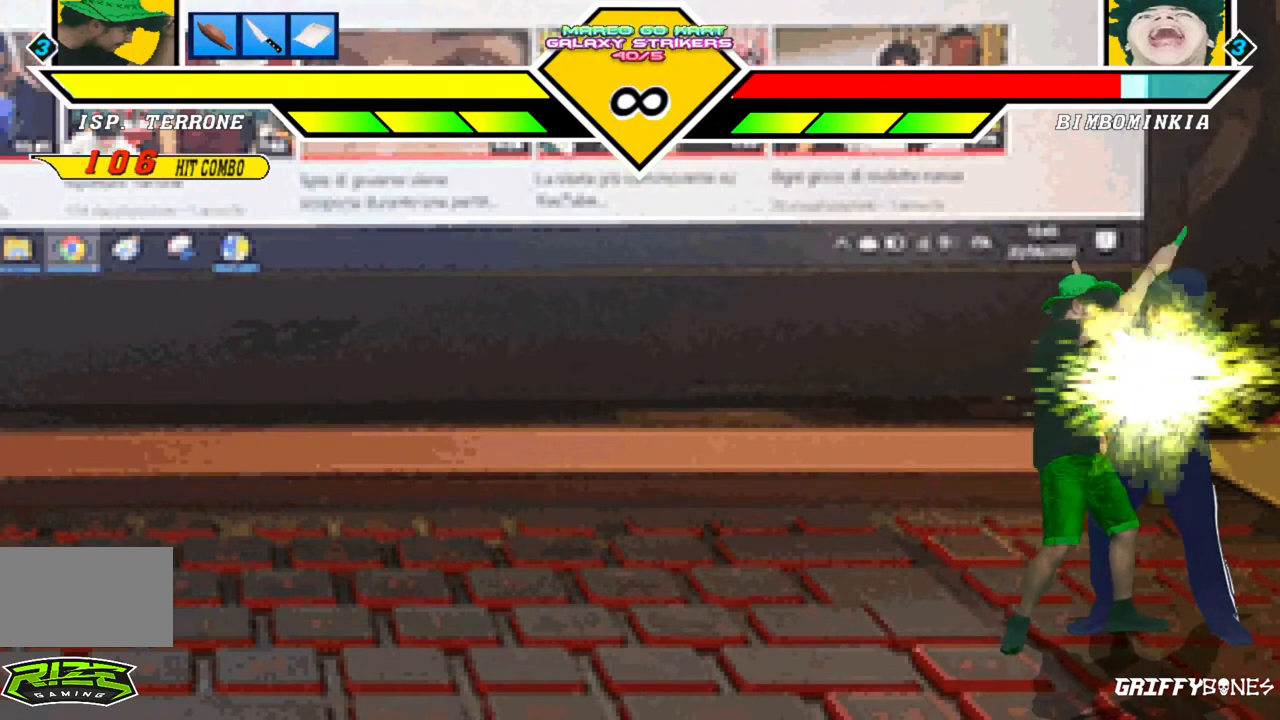
{"dt_ms": 500, "buttons": [], "events": []}
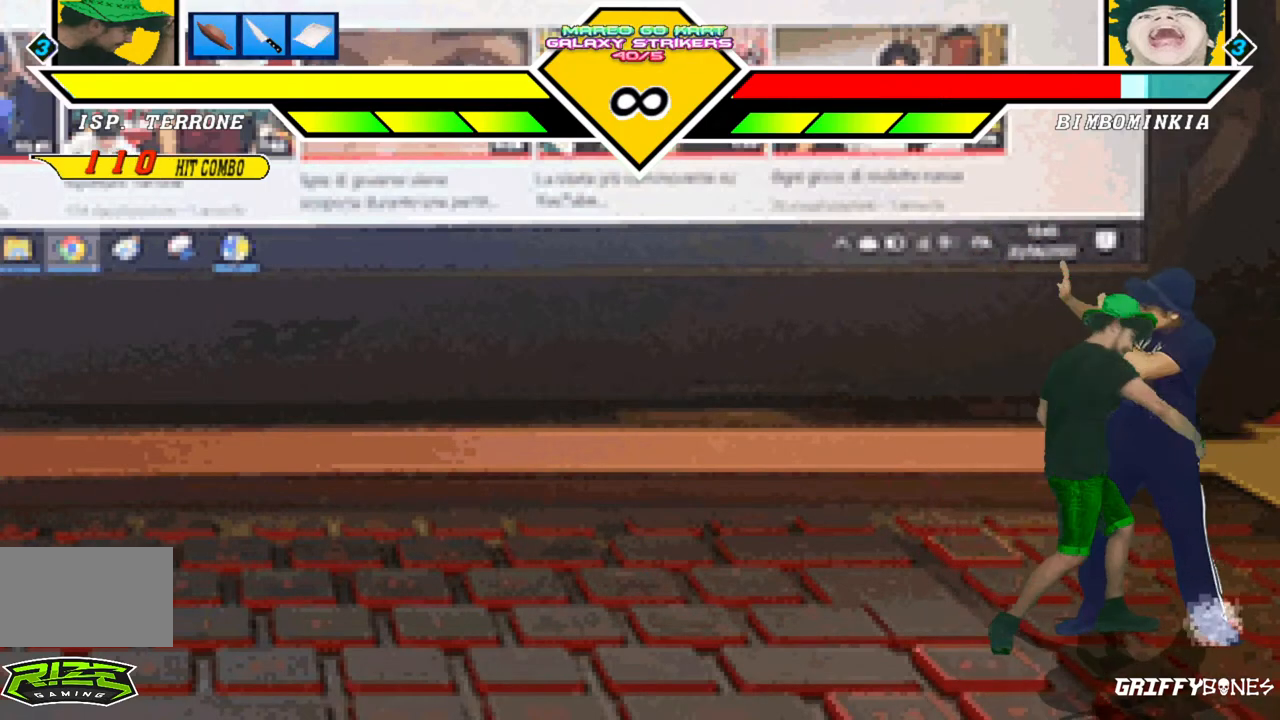
{"dt_ms": 500, "buttons": [], "events": []}
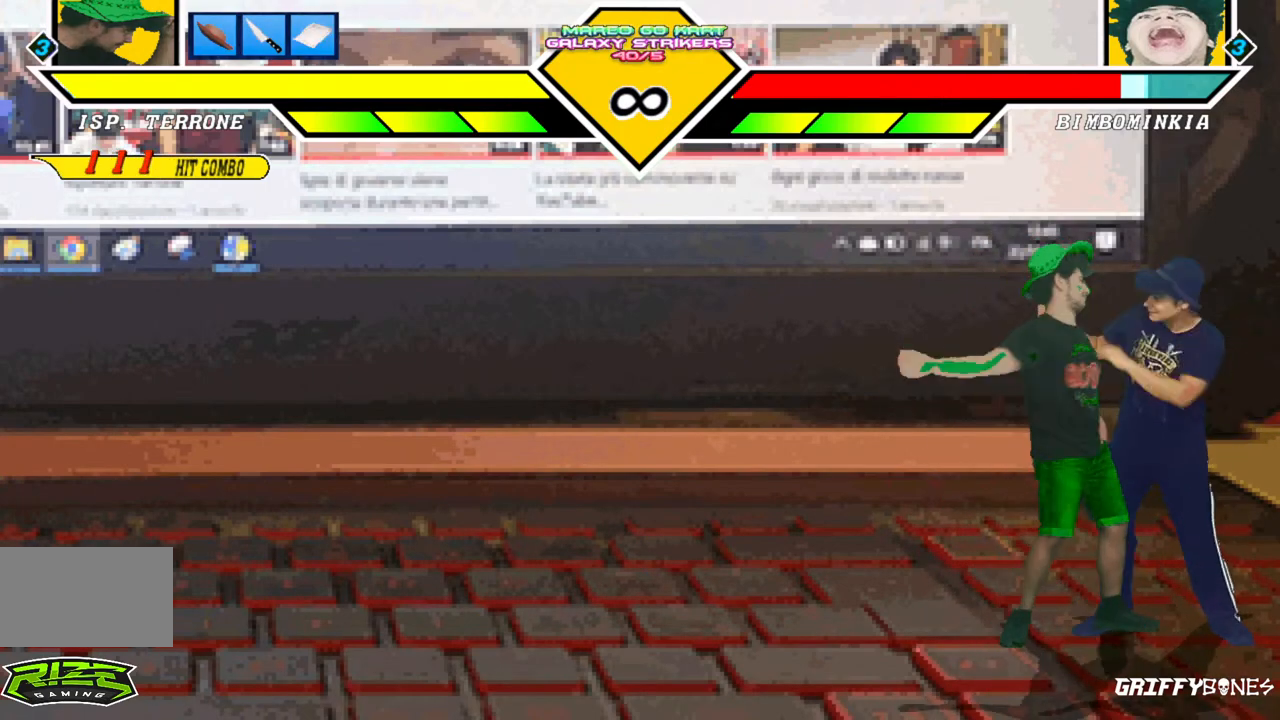
{"dt_ms": 500, "buttons": ["DPAD_DOWN"], "events": [[317, "DPAD_DOWN", "down"], [383, "DPAD_DOWN", "up"], [483, "DPAD_DOWN", "down"]]}
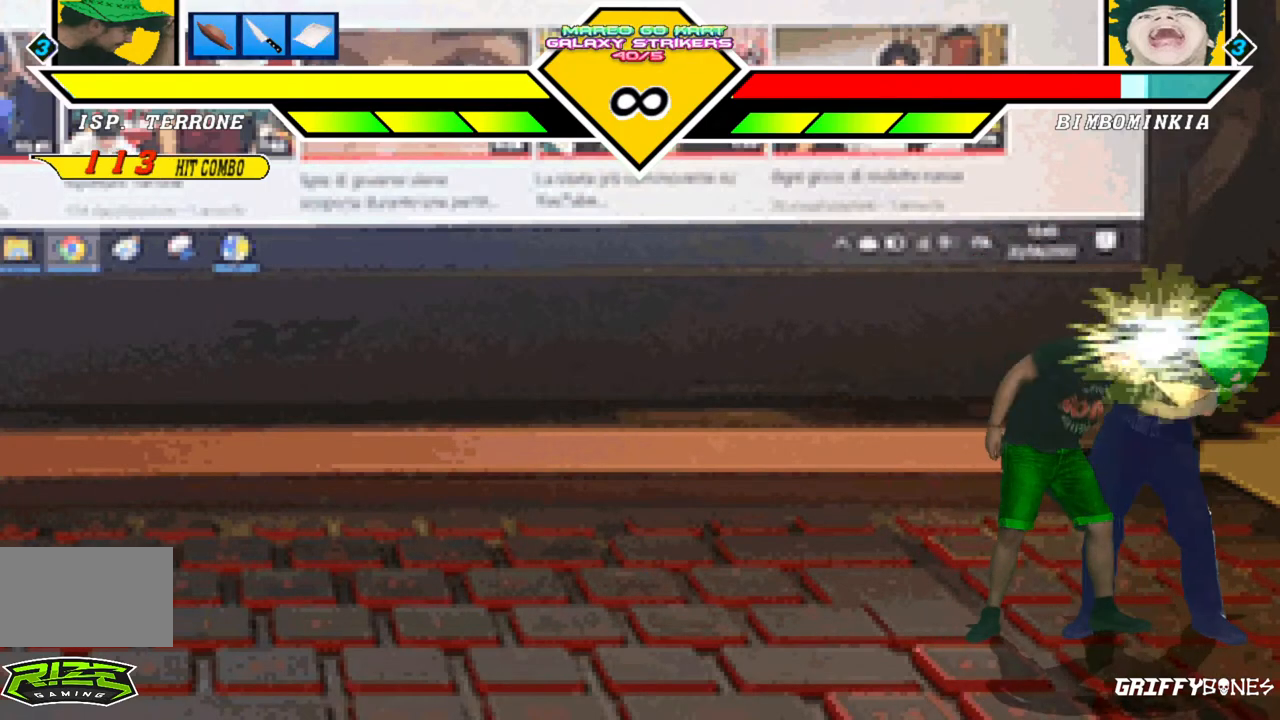
{"dt_ms": 500, "buttons": [], "events": [[133, "DPAD_DOWN", "up"]]}
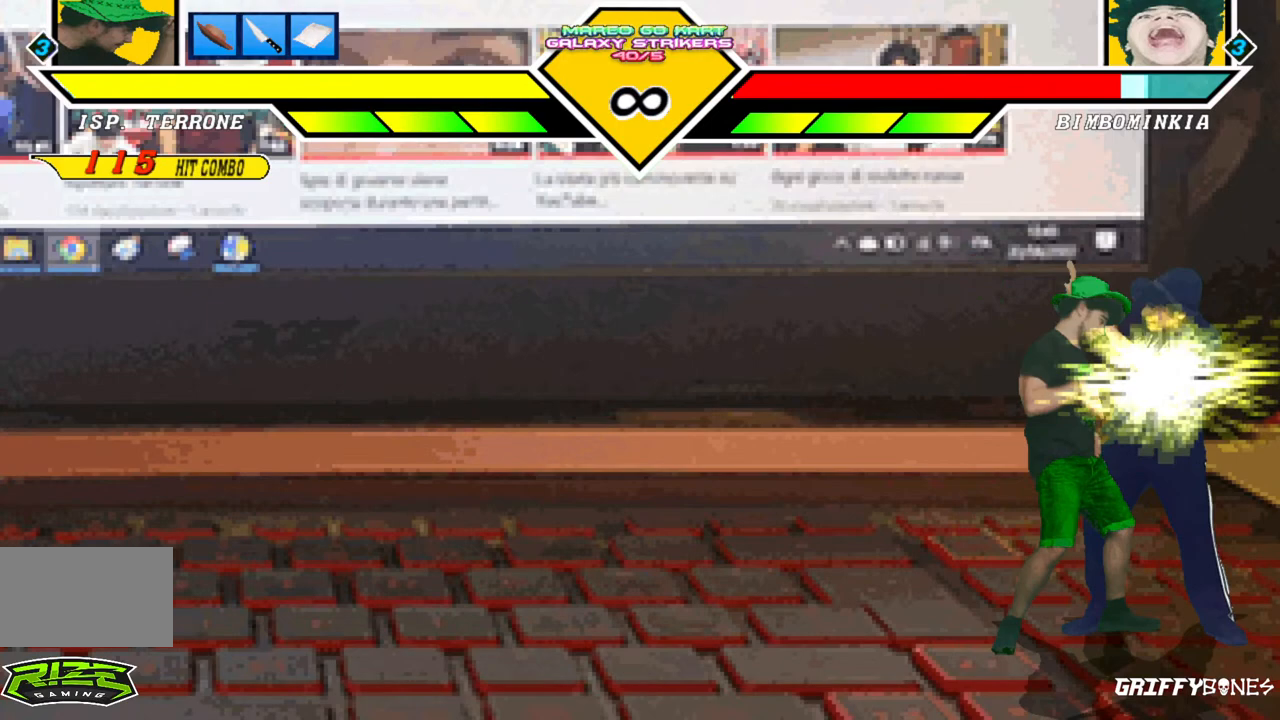
{"dt_ms": 500, "buttons": [], "events": []}
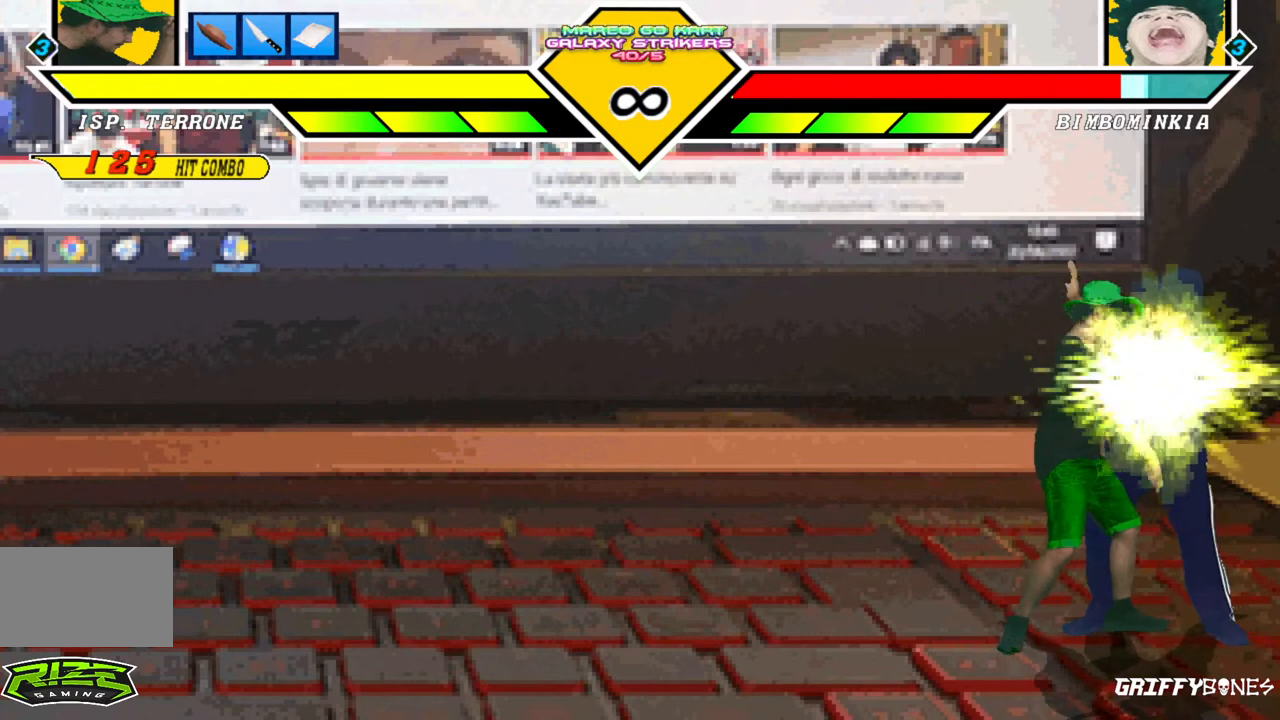
{"dt_ms": 500, "buttons": [], "events": []}
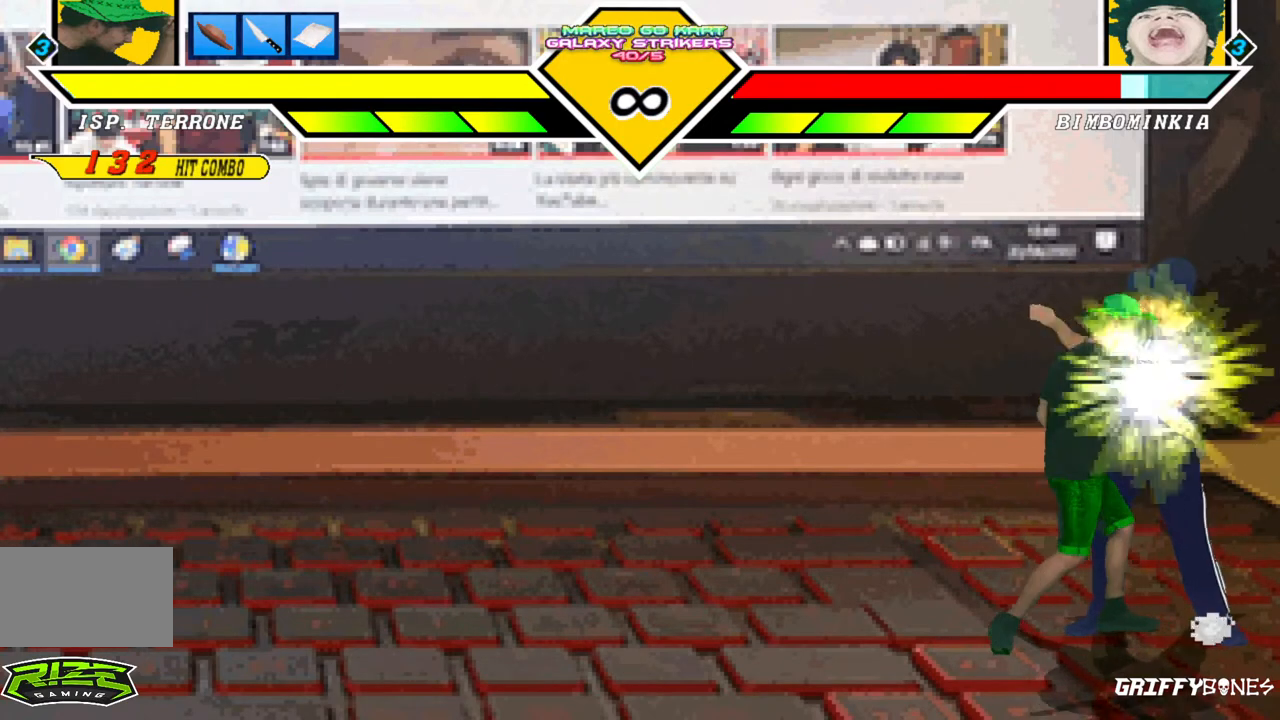
{"dt_ms": 500, "buttons": [], "events": []}
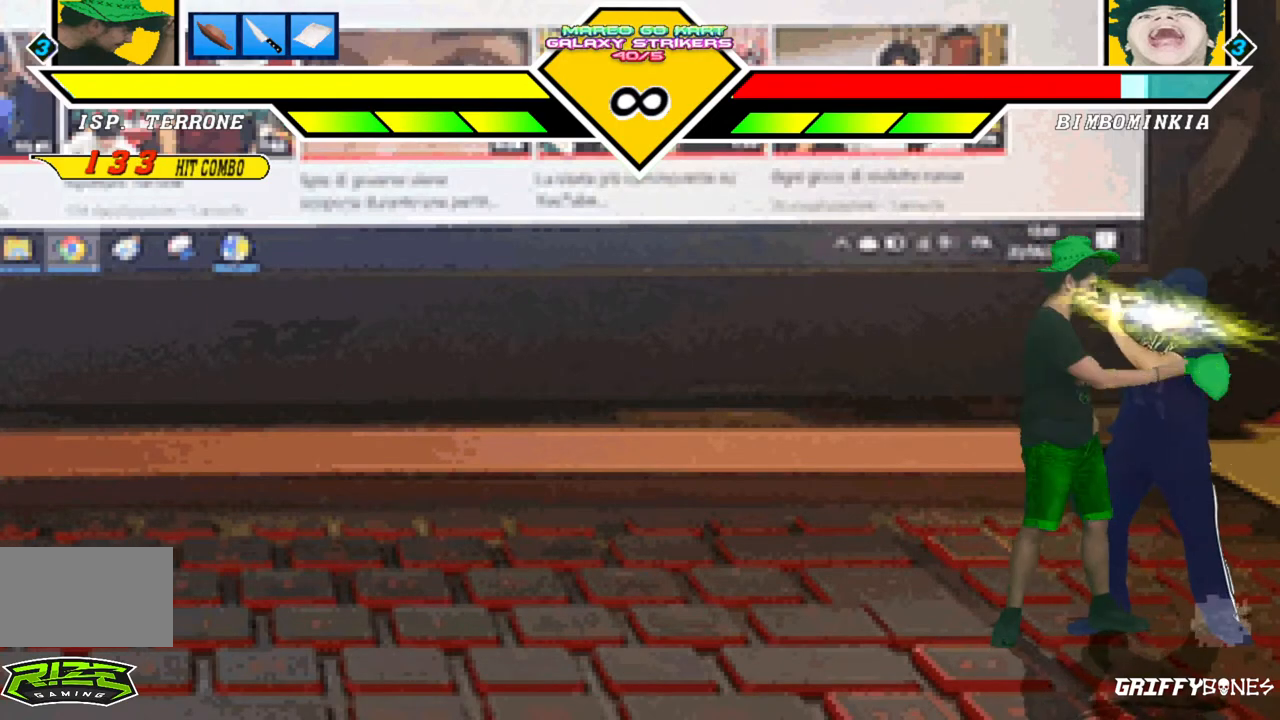
{"dt_ms": 500, "buttons": ["DPAD_DOWN"], "events": [[433, "DPAD_DOWN", "down"]]}
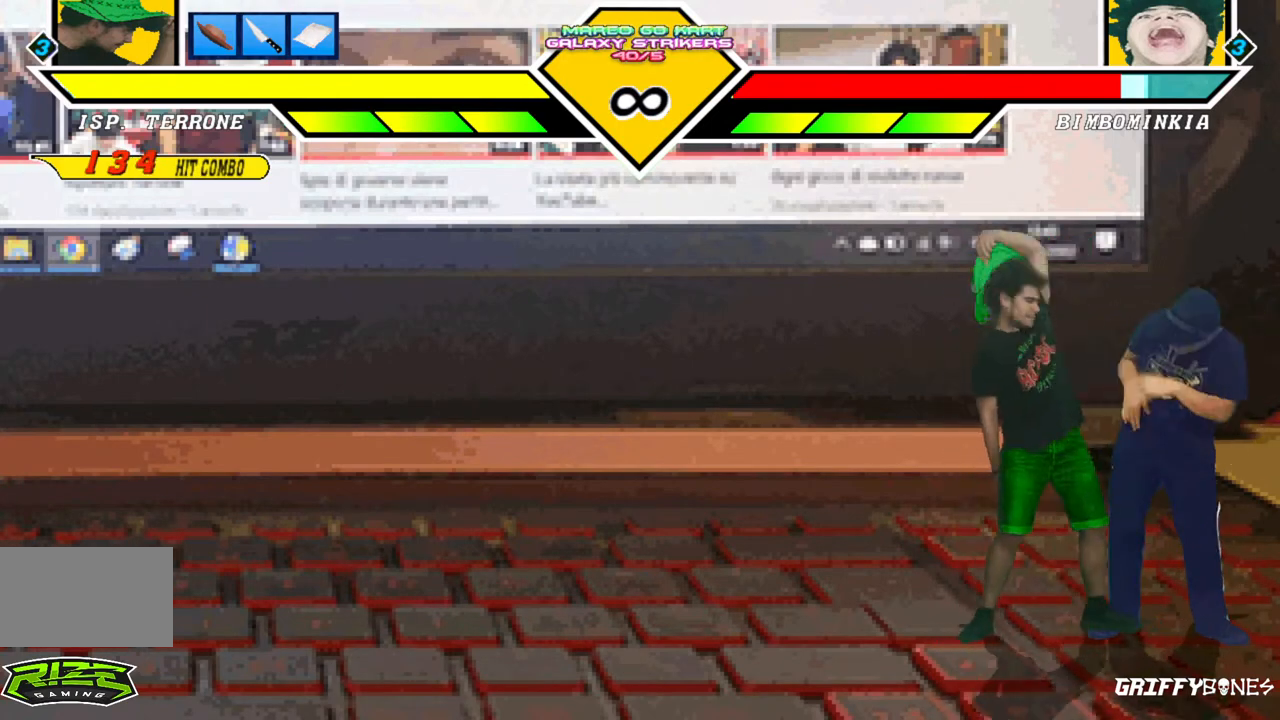
{"dt_ms": 500, "buttons": [], "events": [[17, "DPAD_DOWN", "up"], [100, "DPAD_DOWN", "down"], [250, "DPAD_DOWN", "up"]]}
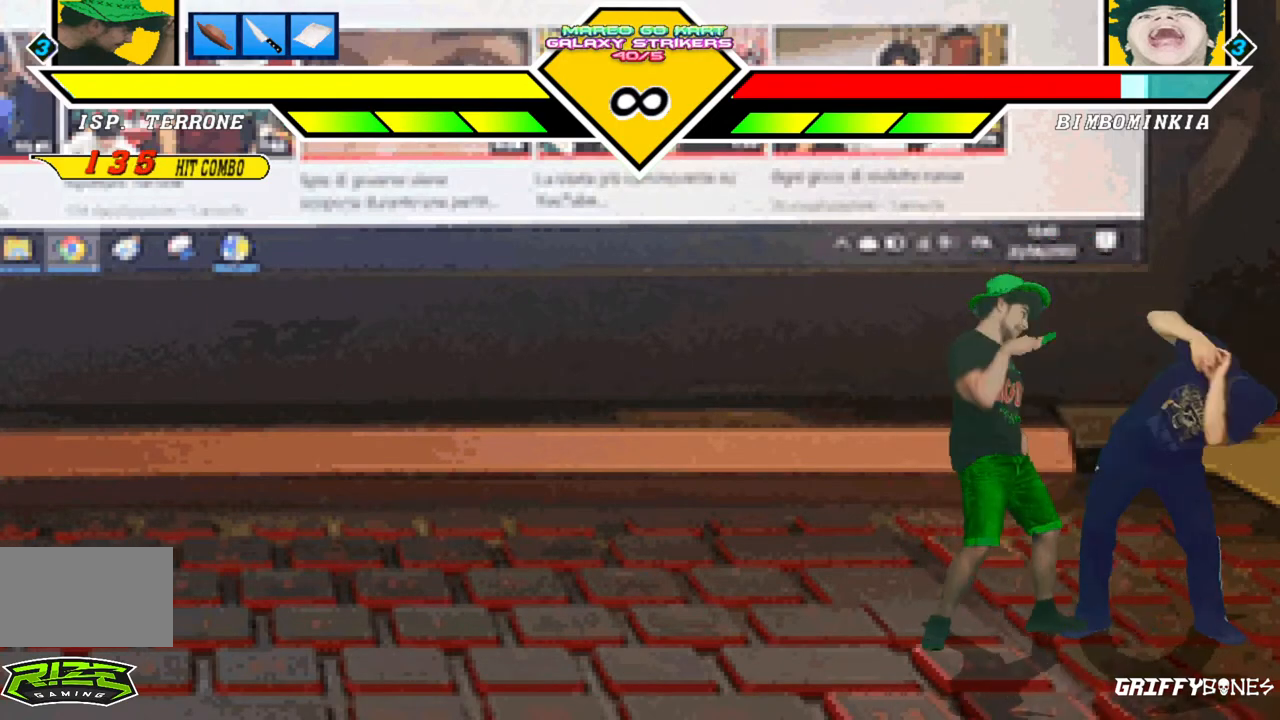
{"dt_ms": 500, "buttons": [], "events": []}
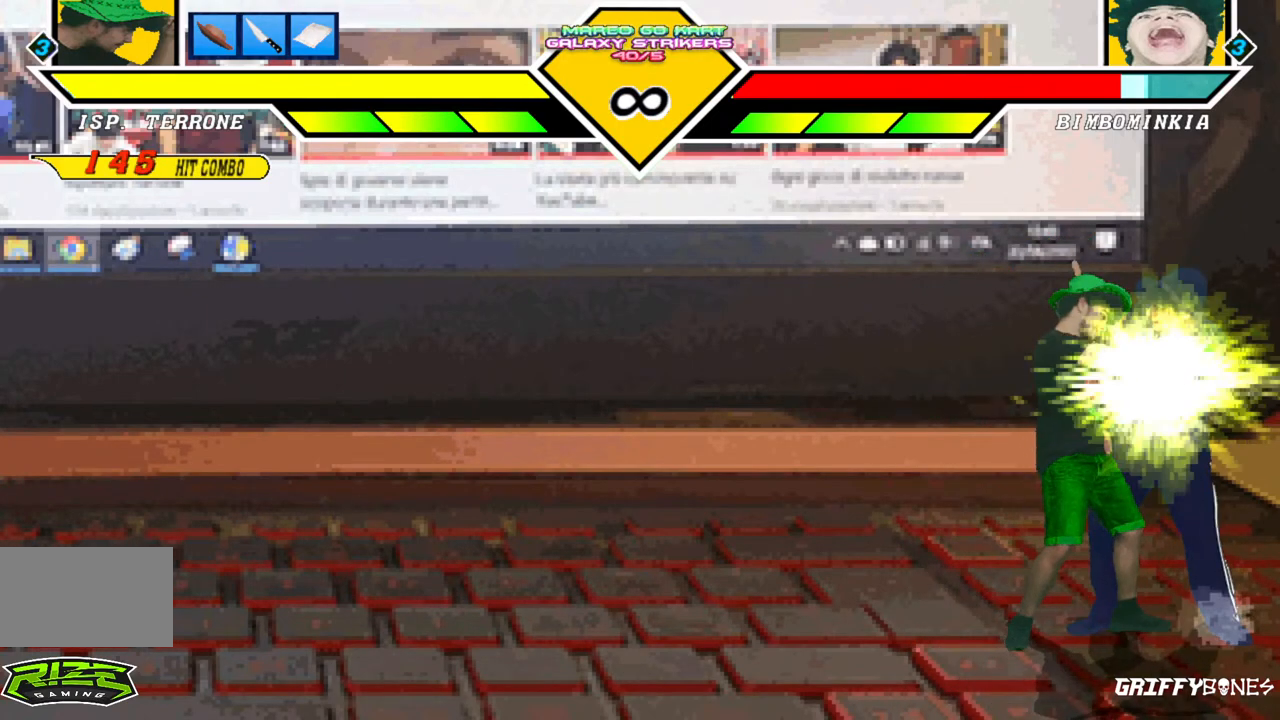
{"dt_ms": 500, "buttons": [], "events": []}
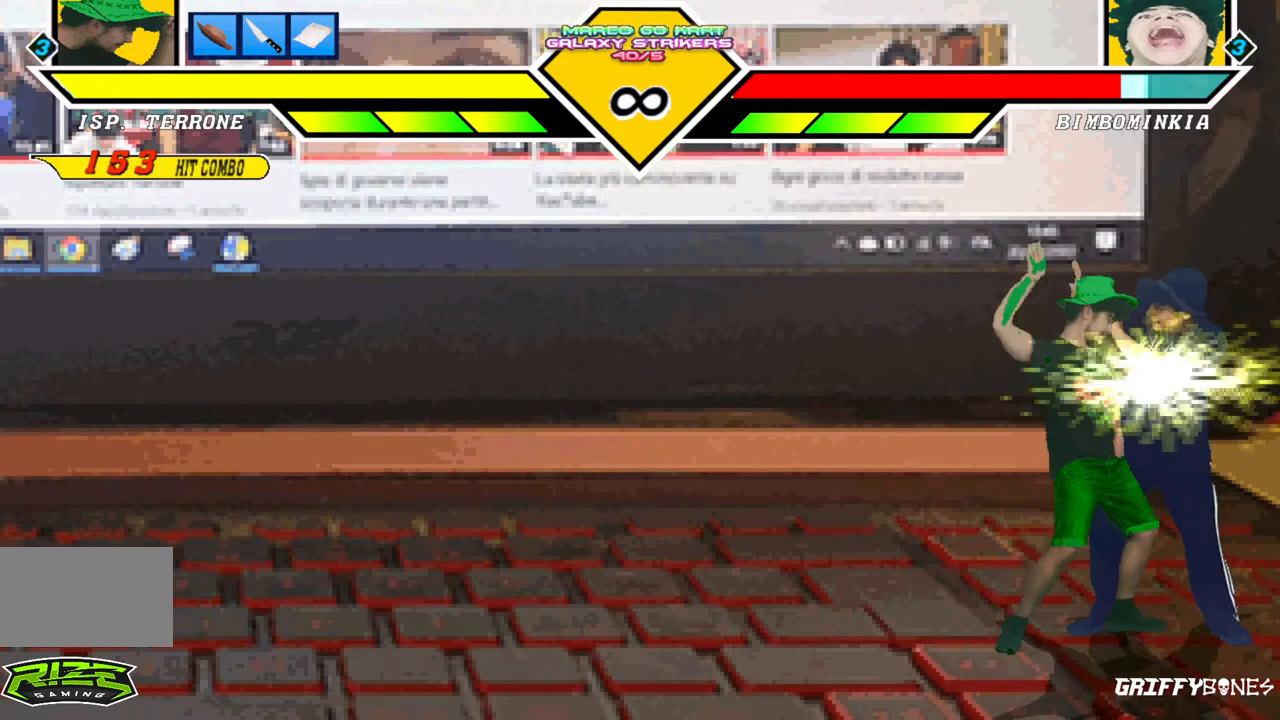
{"dt_ms": 1000, "buttons": [], "events": [[200, "DPAD_RIGHT", "down"], [683, "DPAD_RIGHT", "up"]]}
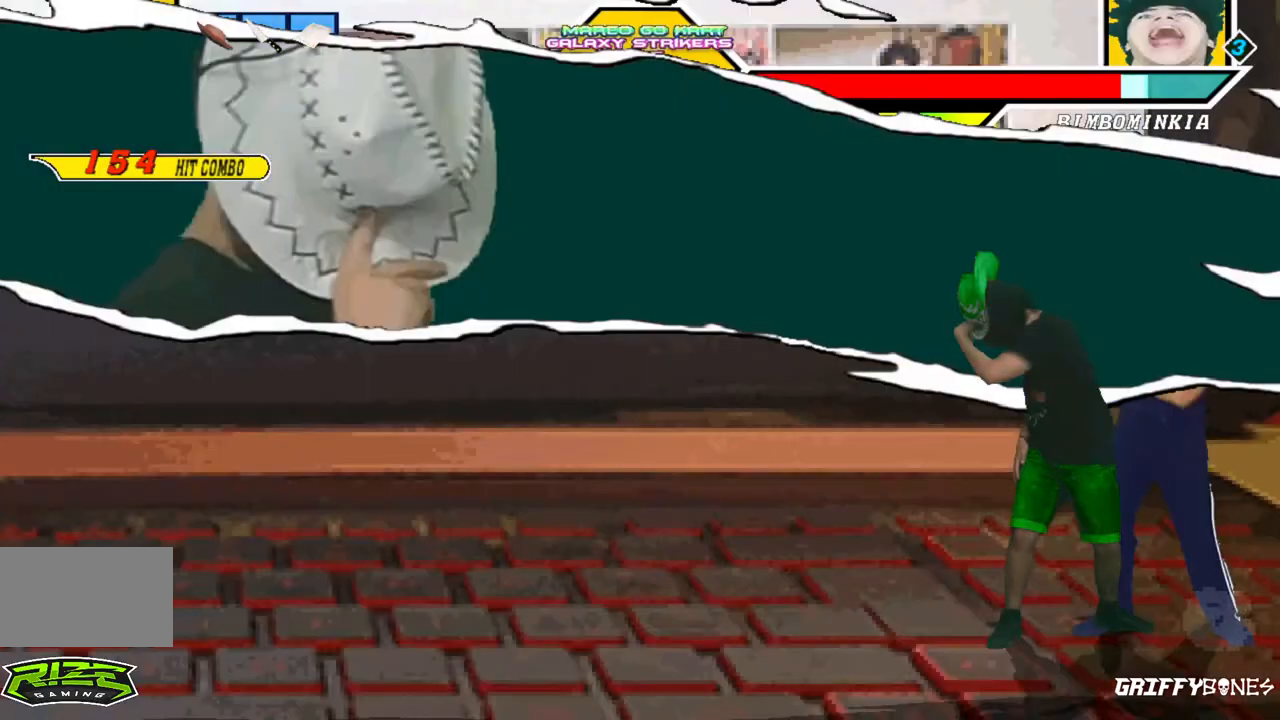
{"dt_ms": 500, "buttons": [], "events": []}
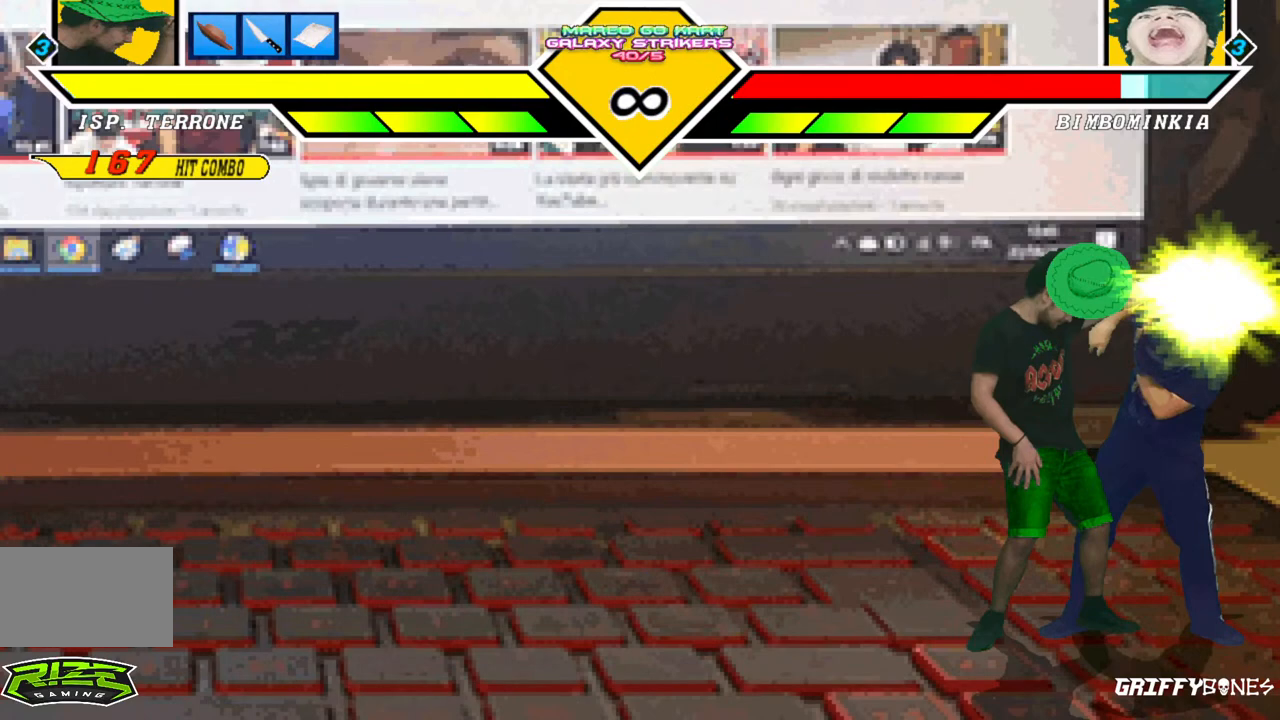
{"dt_ms": 500, "buttons": [], "events": []}
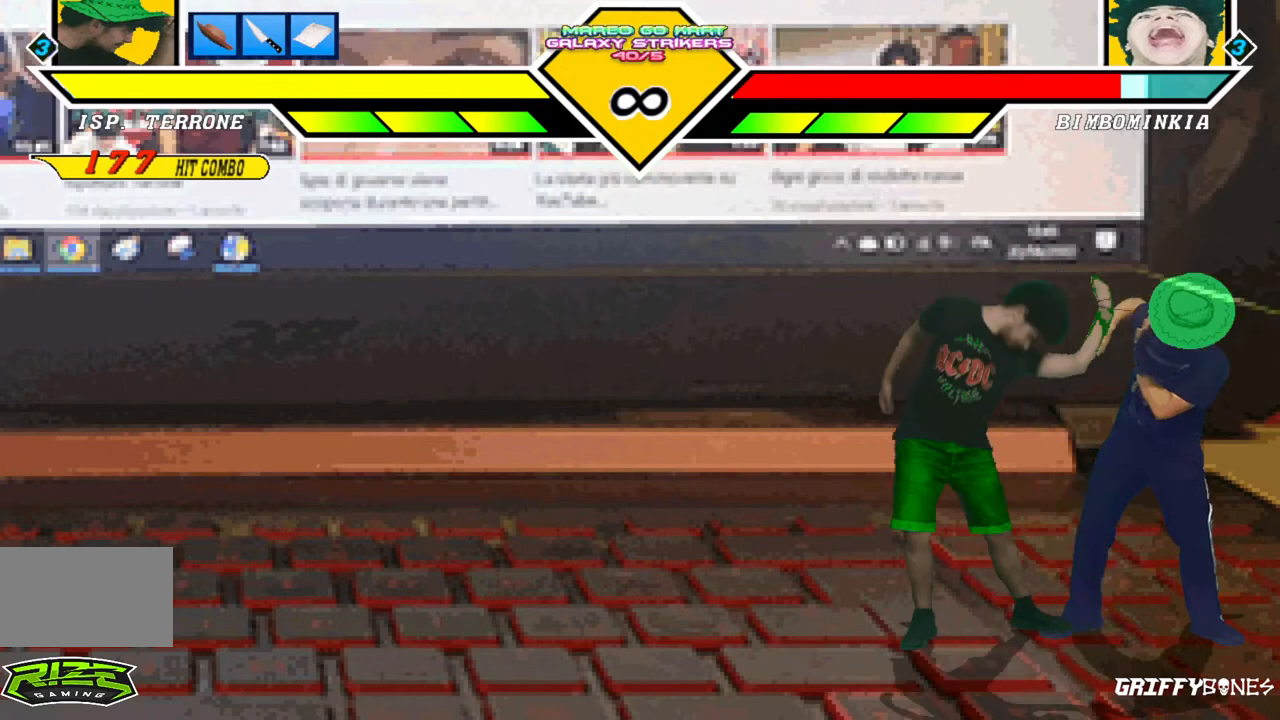
{"dt_ms": 500, "buttons": [], "events": []}
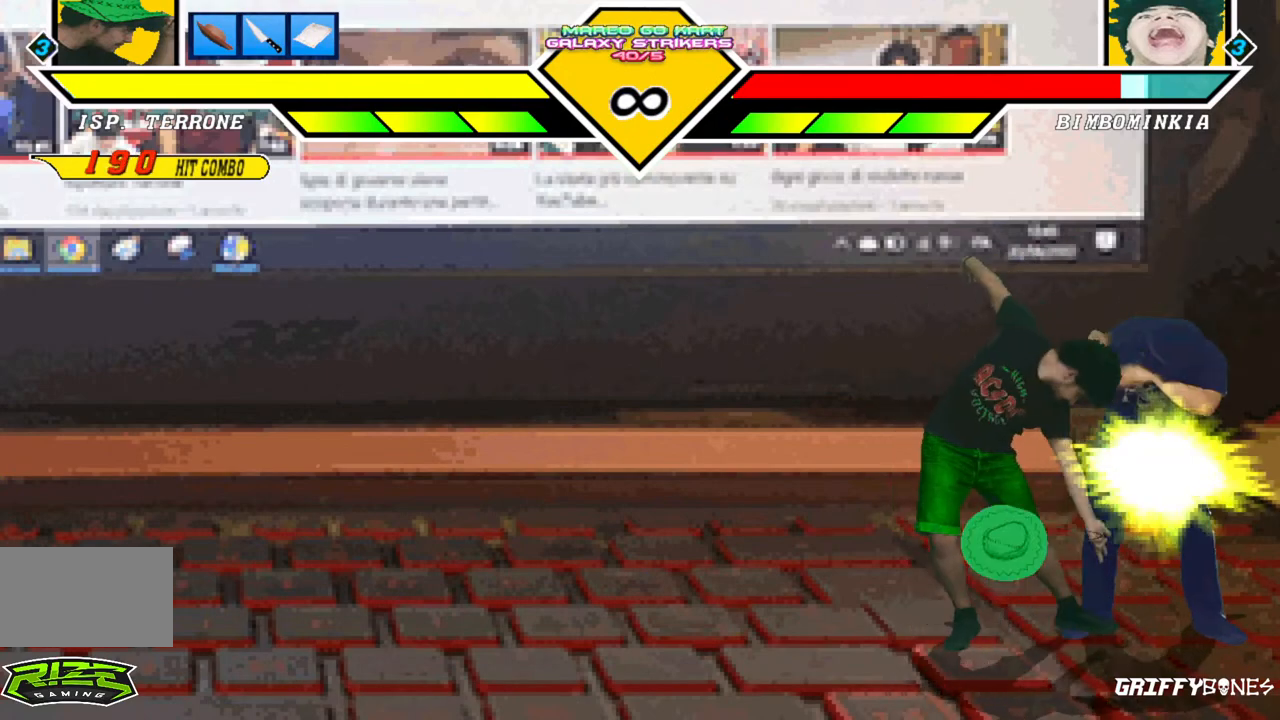
{"dt_ms": 500, "buttons": [], "events": []}
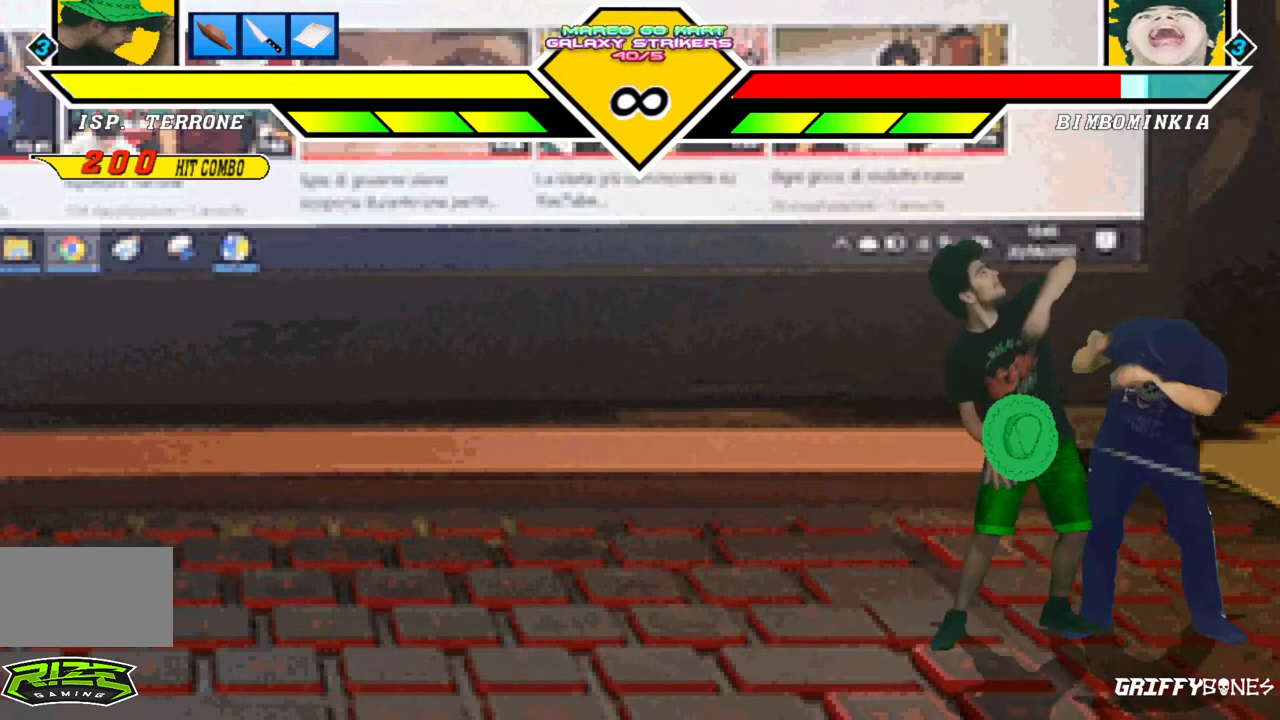
{"dt_ms": 500, "buttons": [], "events": []}
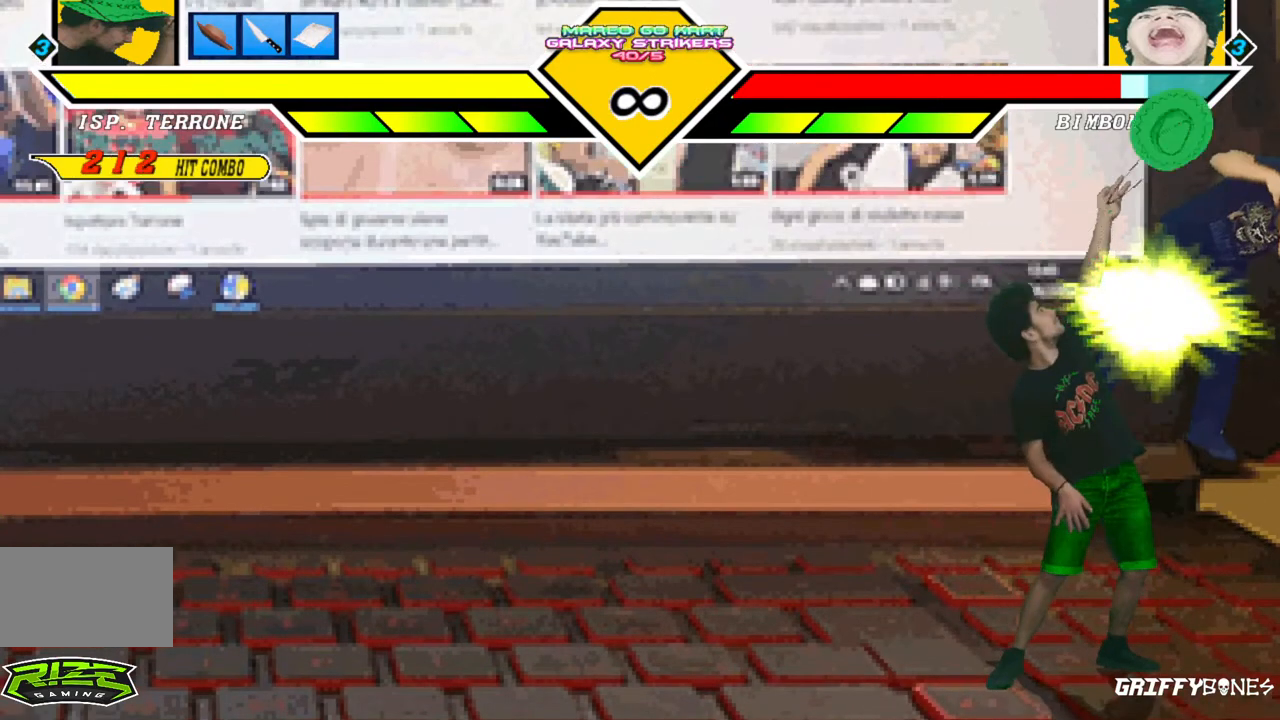
{"dt_ms": 500, "buttons": [], "events": []}
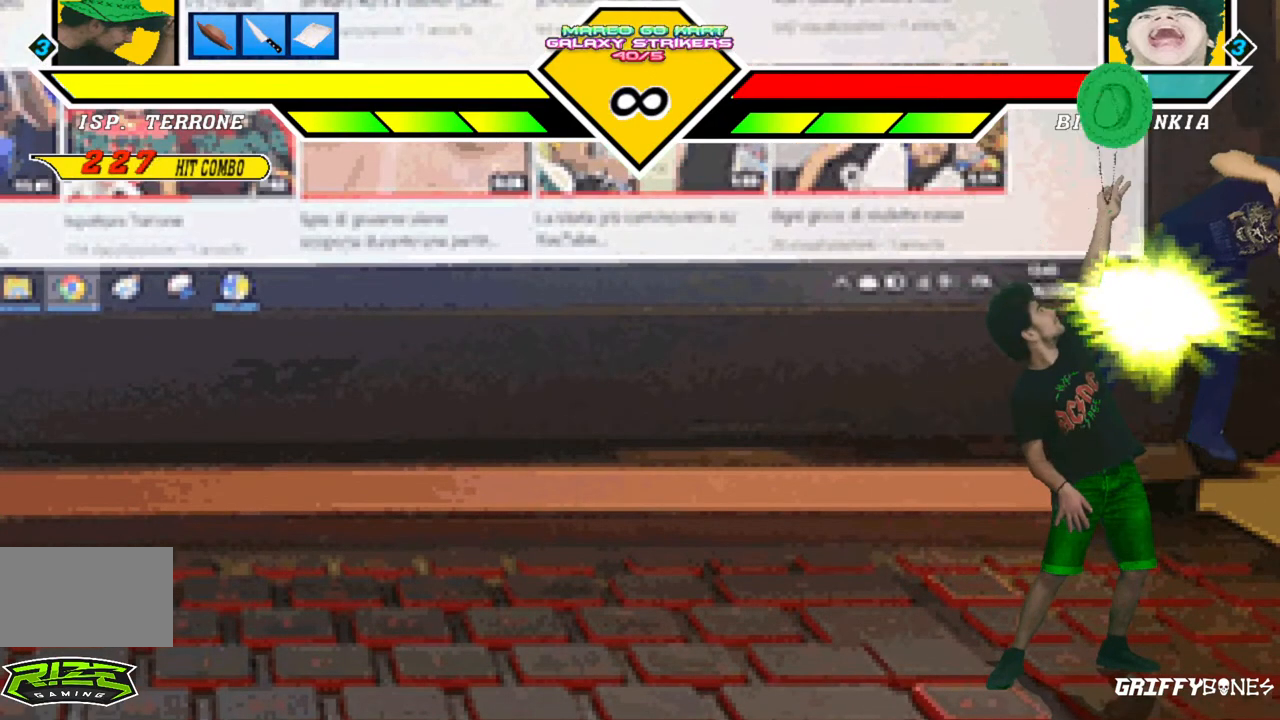
{"dt_ms": 500, "buttons": [], "events": []}
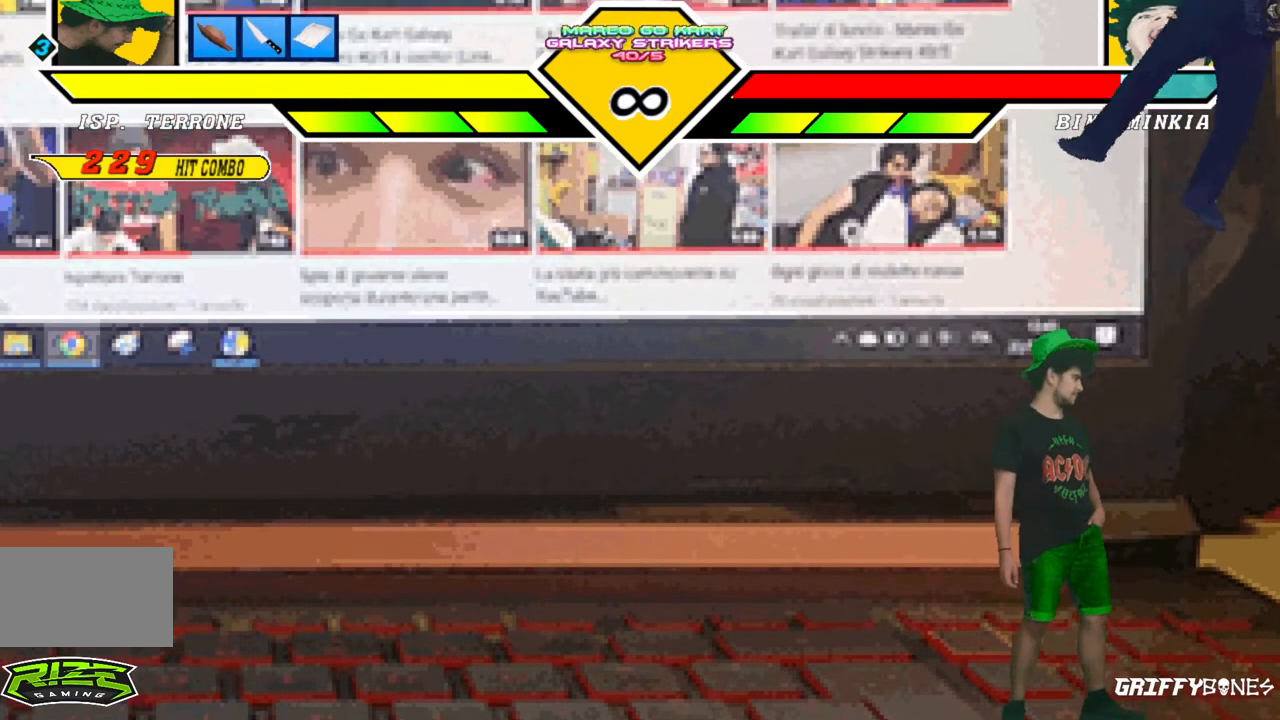
{"dt_ms": 500, "buttons": [], "events": [[83, "DPAD_LEFT", "down"], [333, "DPAD_LEFT", "up"]]}